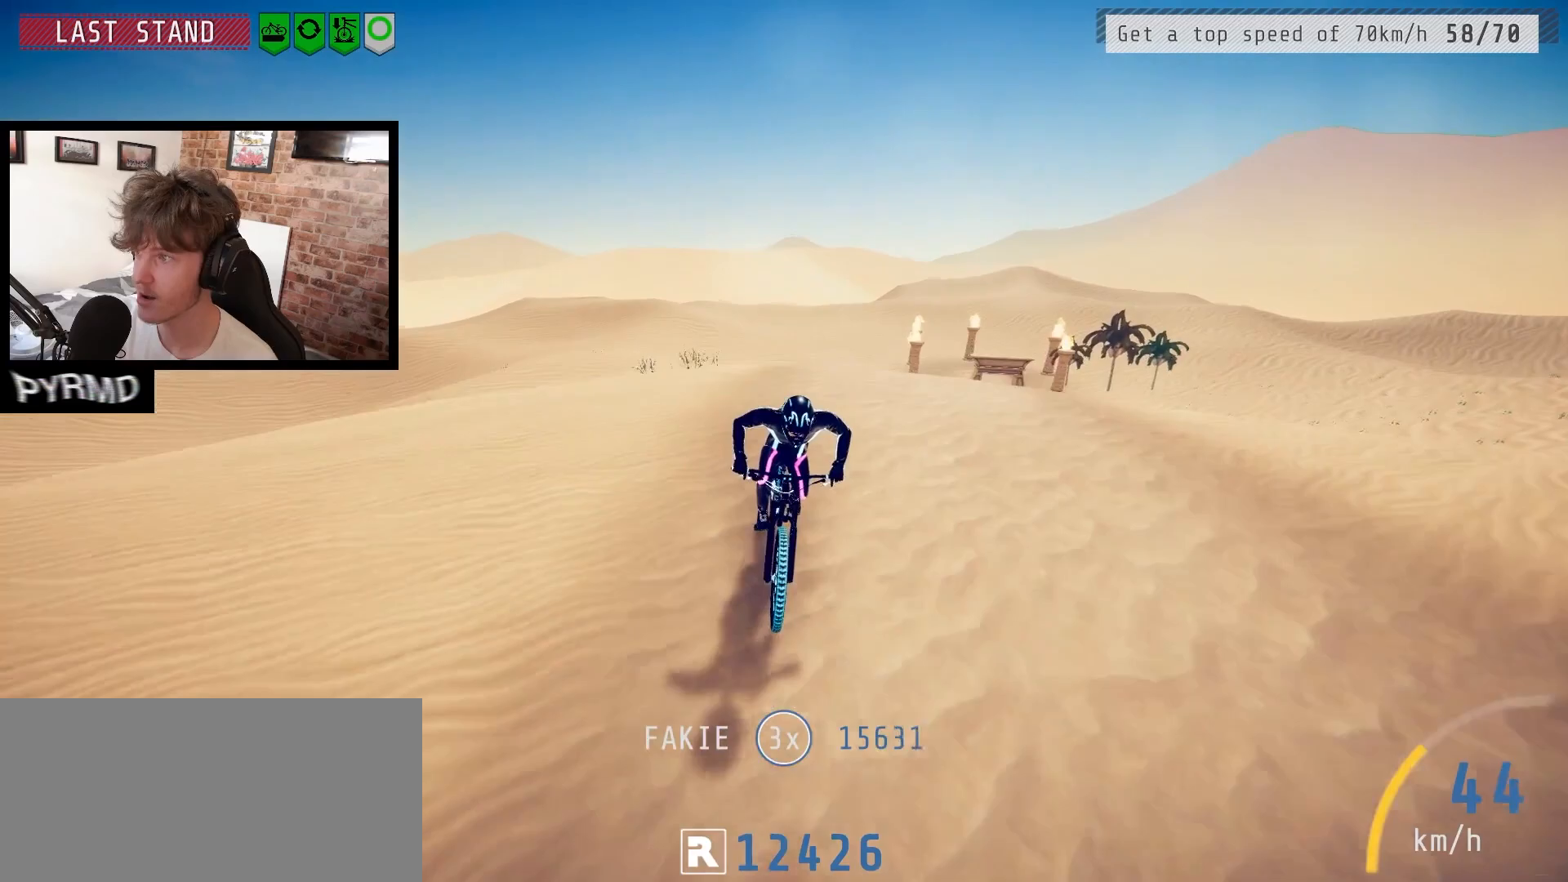
Gameplay with keyboard; each line is a JSON object with the keys held at the frame after it. "events" lists presses ("down") and releases ("up") of ".", "/", "0", "1", "2", "3", "4", "5", "6", "7", "8", "9", "a", "alt_l", "alt_r", "b", "backslash", "backspace", "c", "caps_lock", "comma", "ctrl_l", "ctrl_r", "d", "e", "equals", "escape", "f", "f1", "f10", "f11", "f12", "f2", "f3", "f4", "f5", "f6", "f7", "f8", "f9", "g", "h", "i", "j", "k", "l", "lbracket", "m", "minus", "n", "o", "p", "q", "quote", "r", "rbracket", "return", "s", "semicolon", "shift_l", "shift_r", "space", "super_l", "super_r", "t", "tab", "tilde", "u", "v", "w", "x", "y" and "z" between this image and that frame as [ms after this image, input, new state], when the widget could be followed in between. No other keys are recorded. Mouse input is not recorded.
{"keys": [], "events": [[233, "space", "down"], [367, "space", "up"]]}
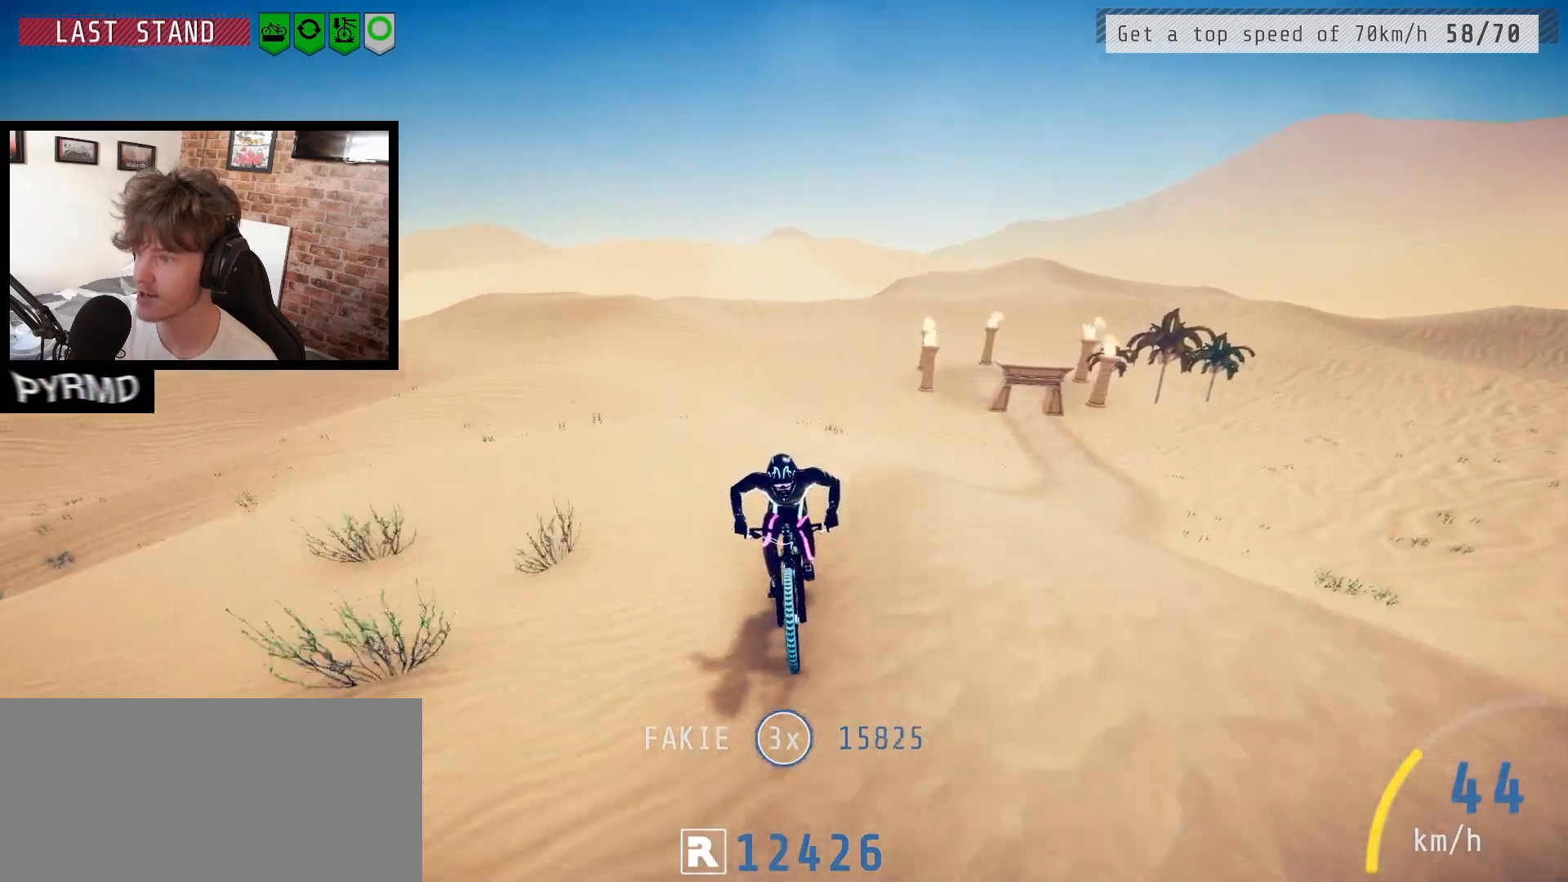
{"keys": [], "events": []}
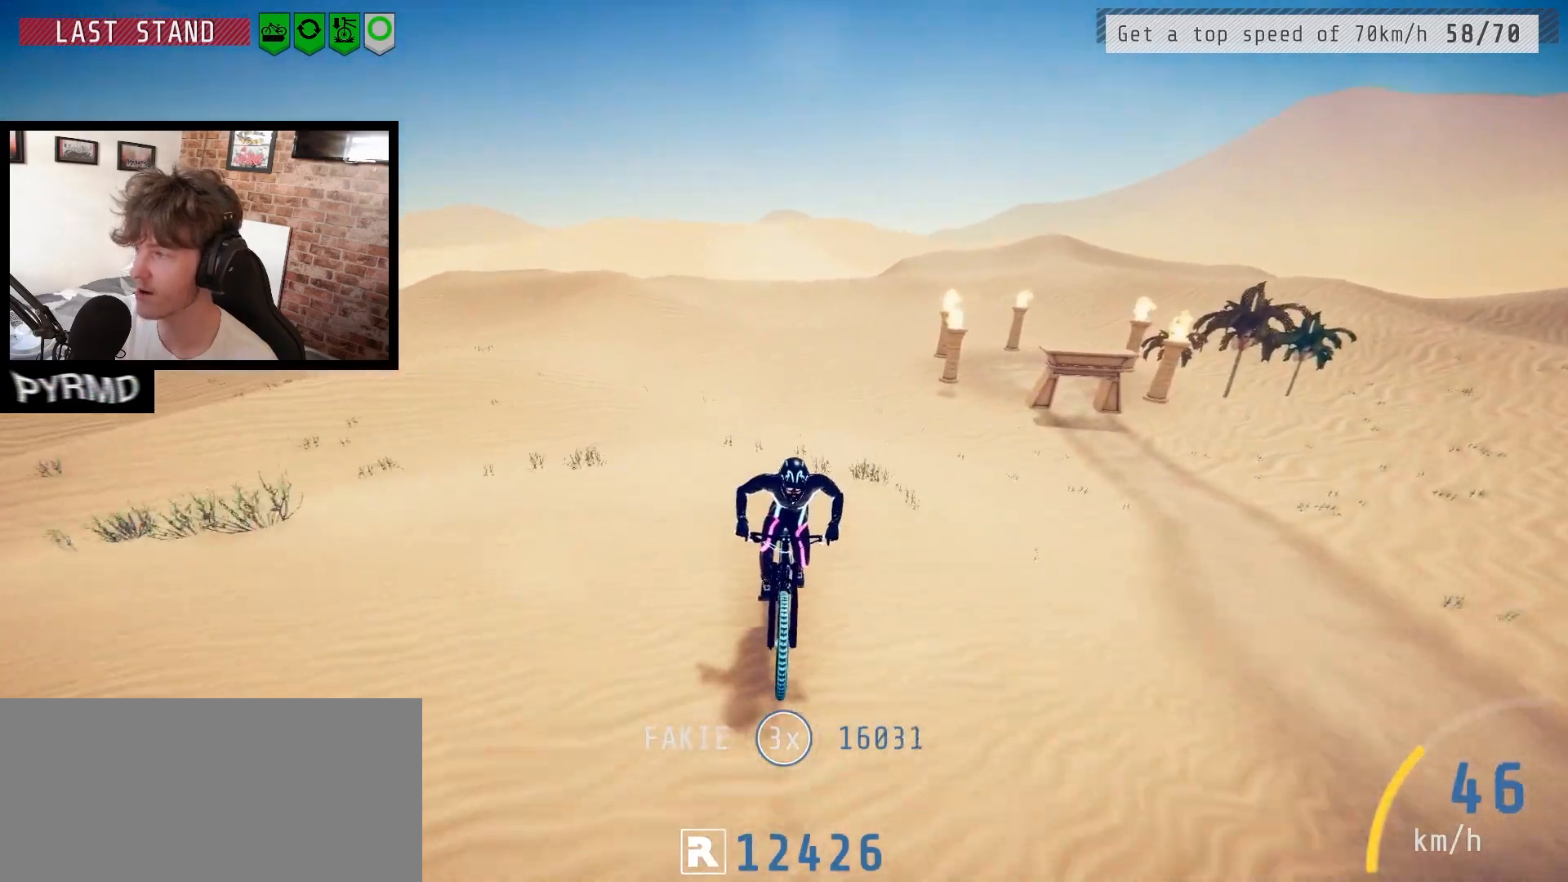
{"keys": ["space"], "events": [[433, "space", "down"]]}
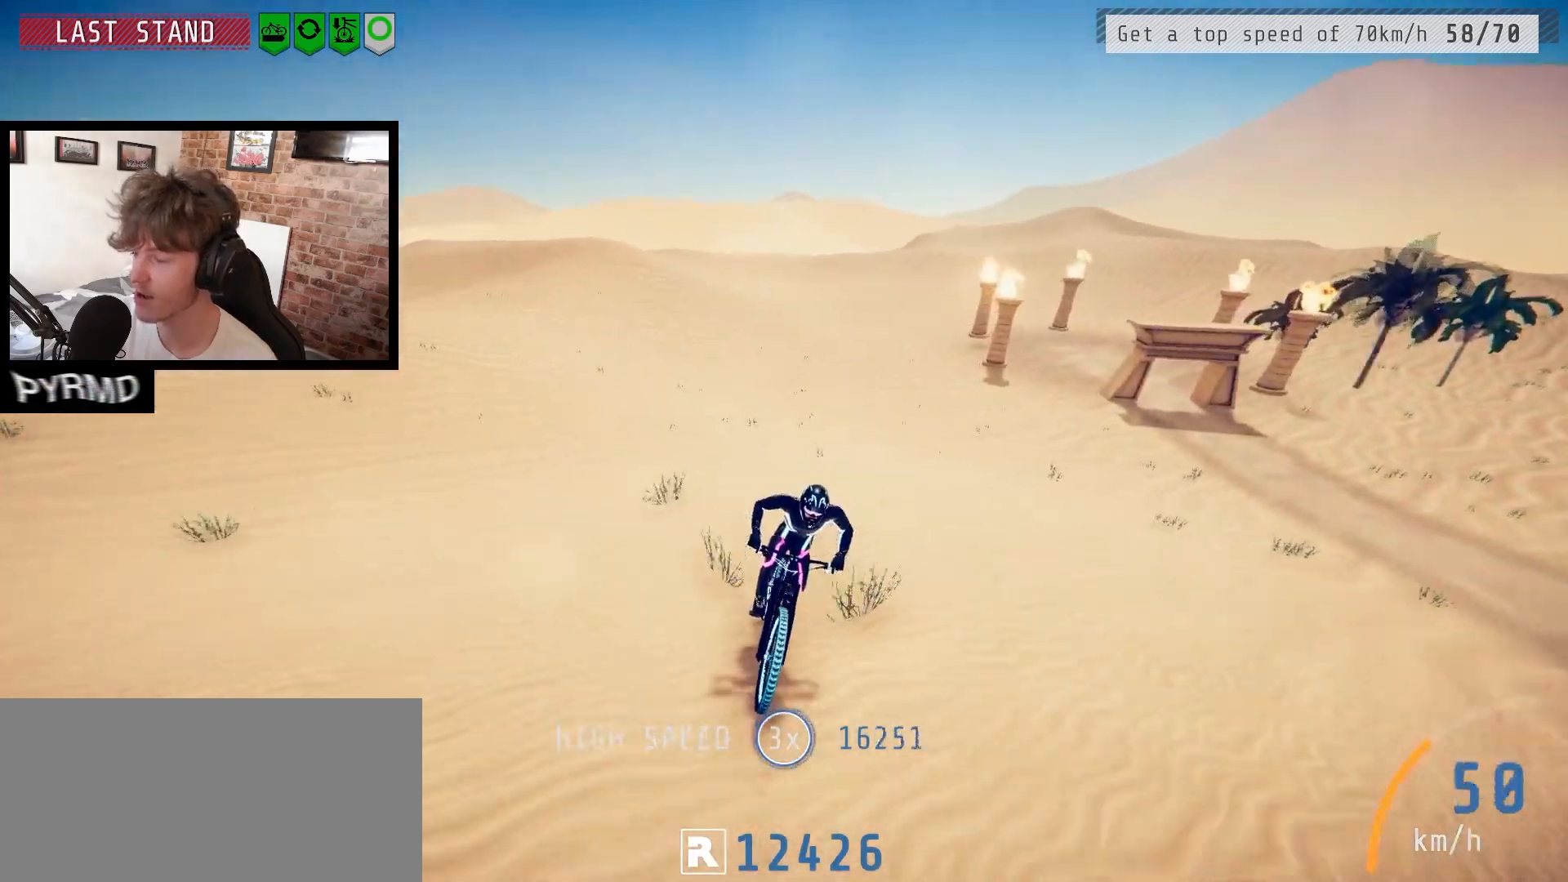
{"keys": [], "events": [[117, "space", "up"]]}
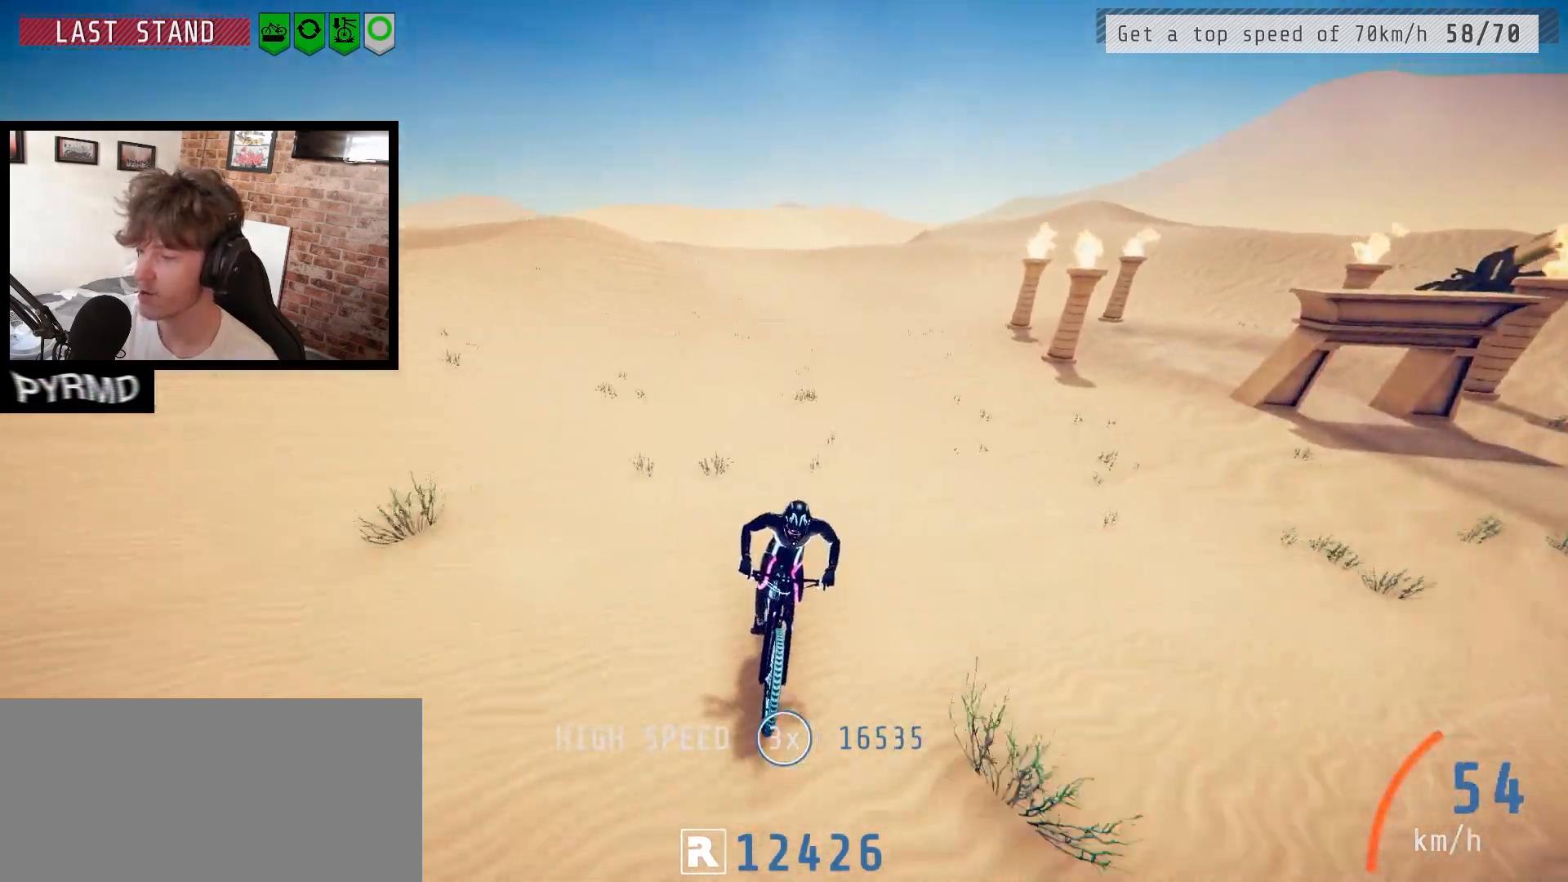
{"keys": [], "events": [[350, "j", "down"], [417, "j", "up"]]}
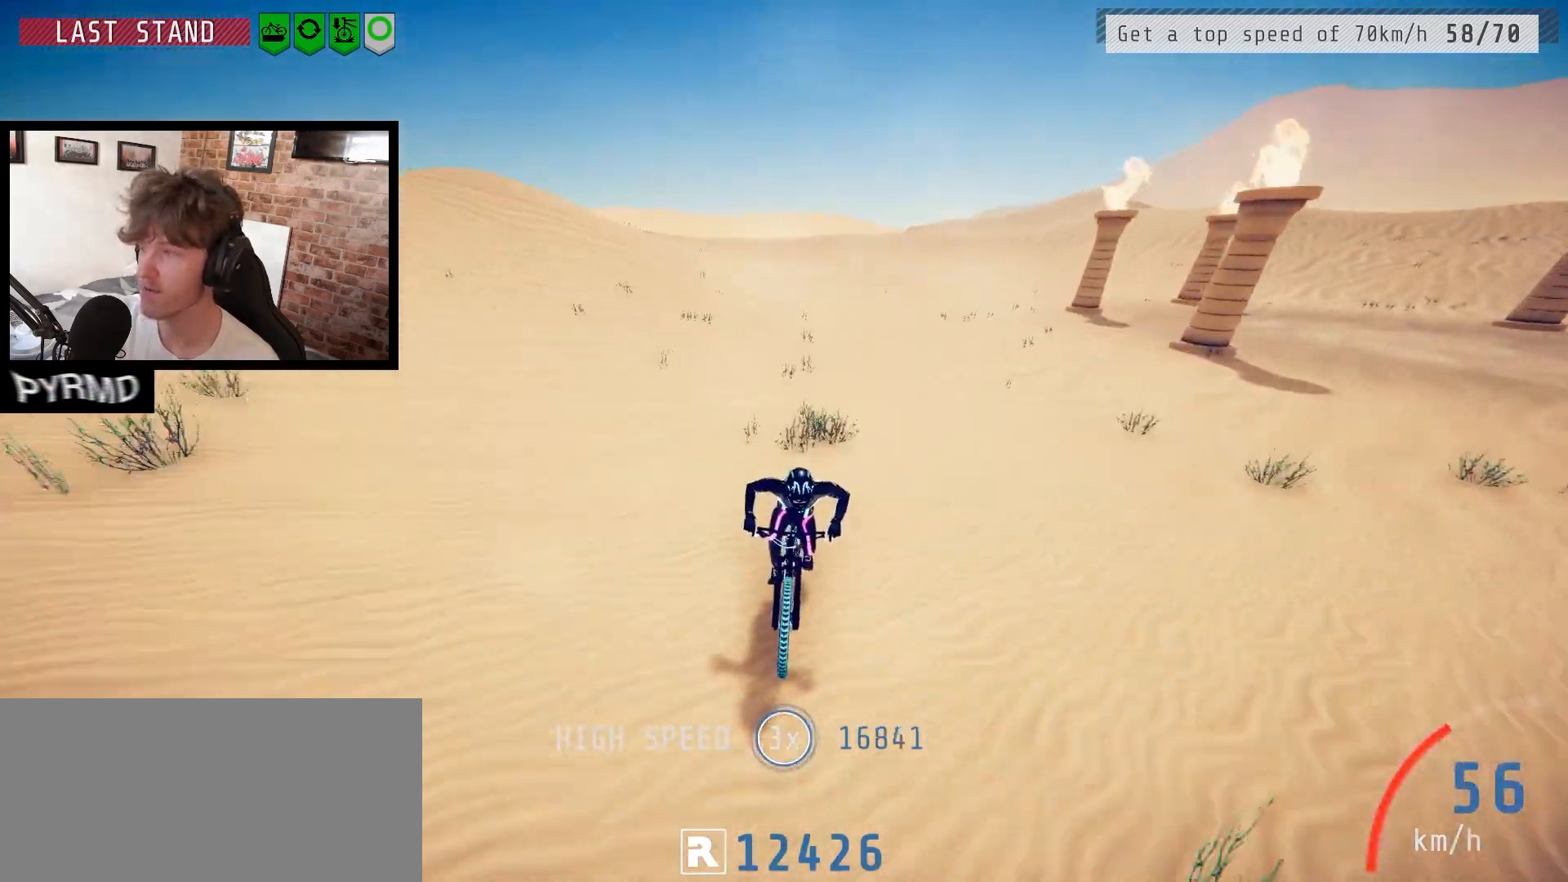
{"keys": ["j"], "events": [[100, "j", "down"], [150, "j", "up"], [483, "j", "down"]]}
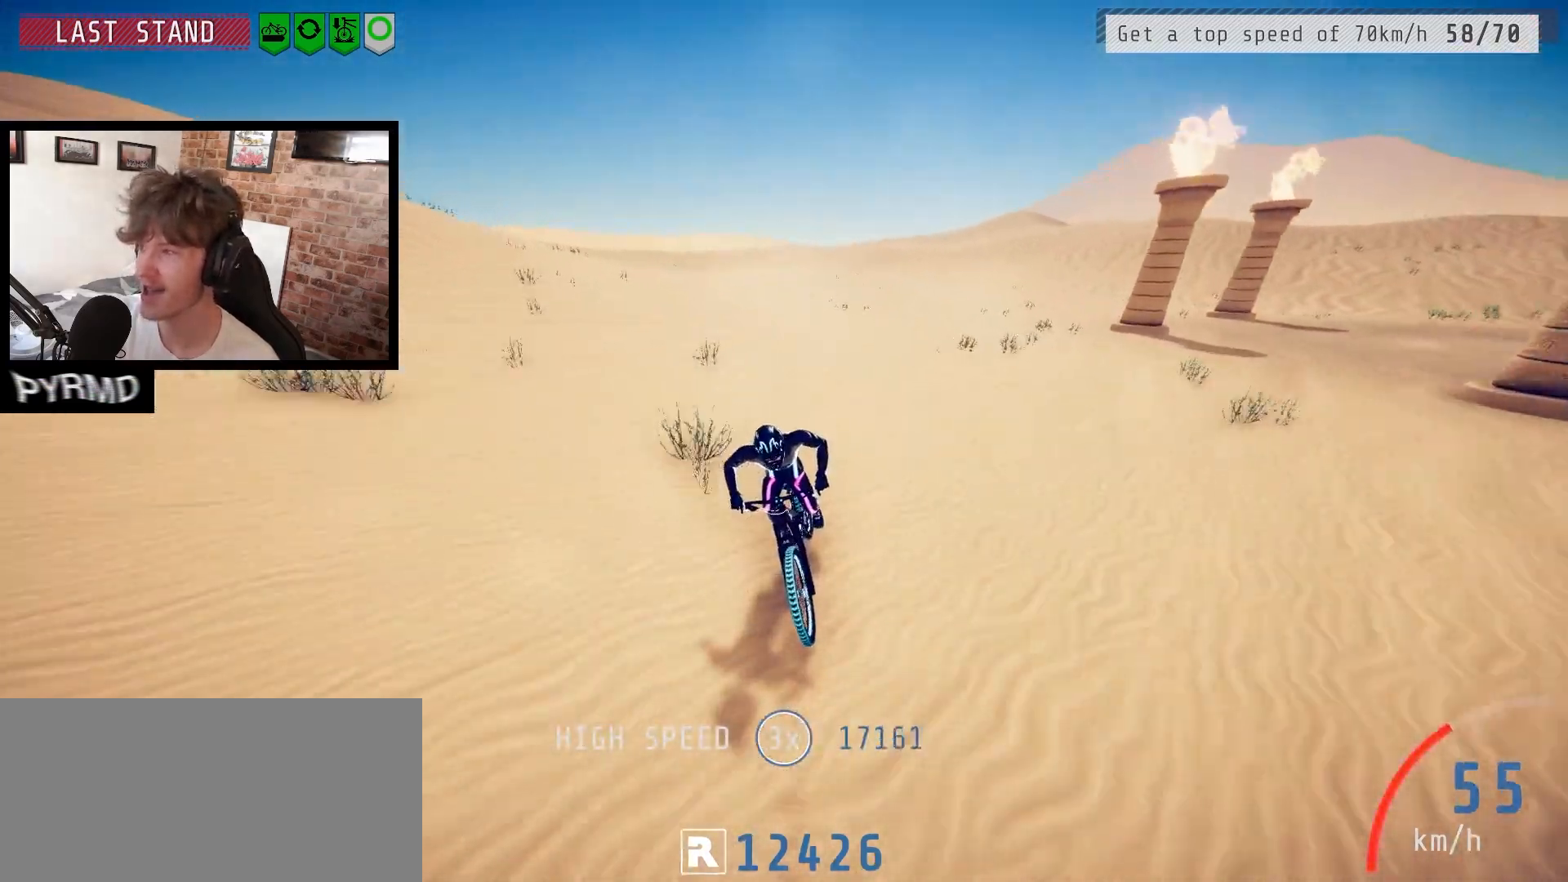
{"keys": [], "events": [[67, "j", "up"], [150, "j", "down"], [250, "j", "up"], [333, "j", "down"], [417, "j", "up"]]}
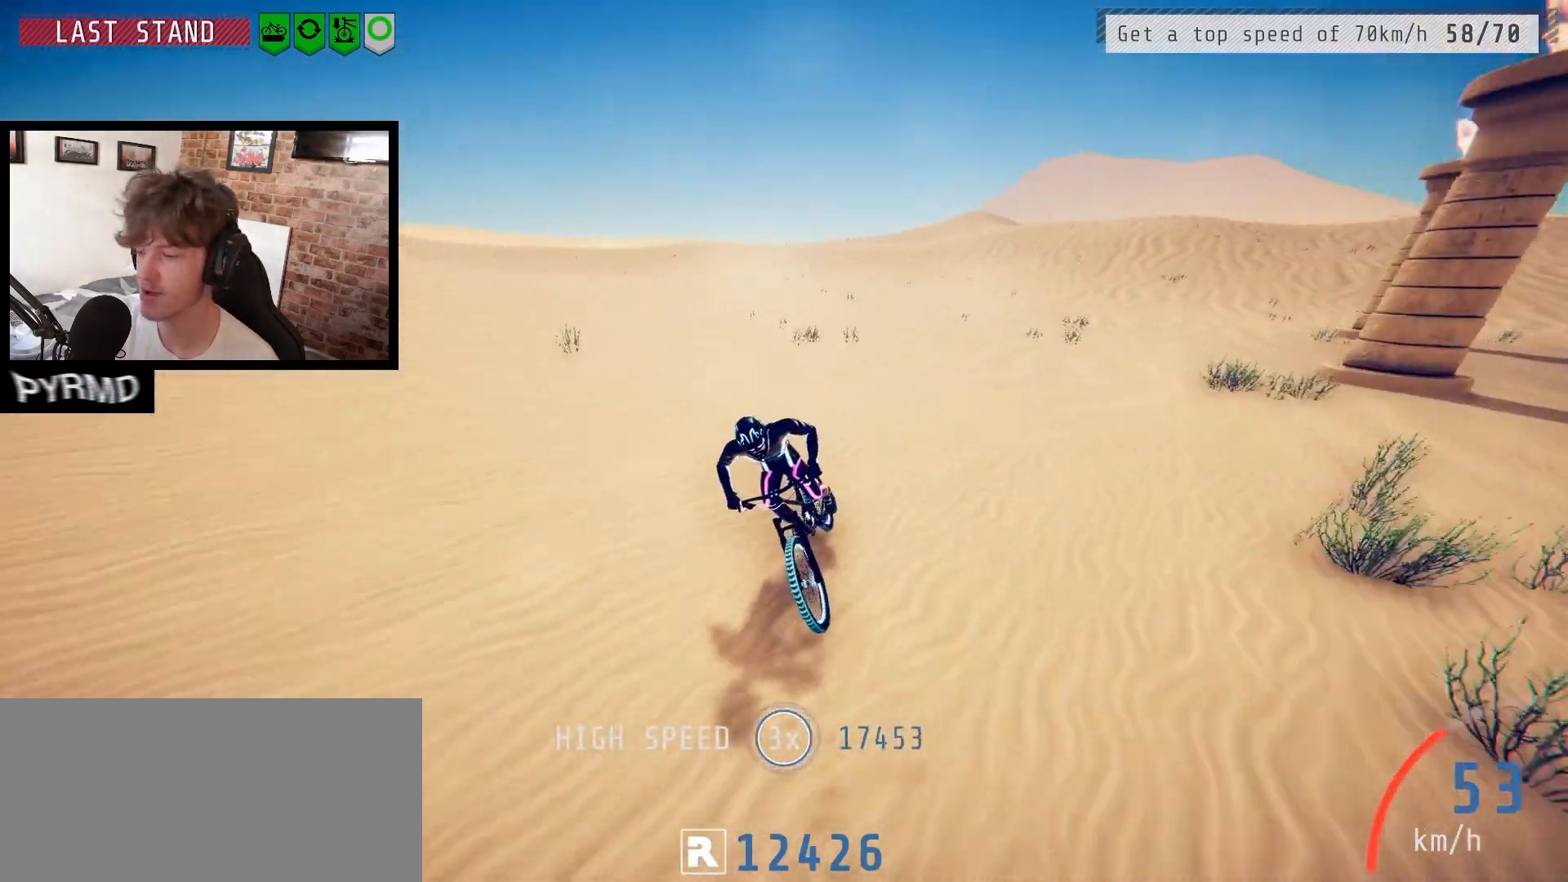
{"keys": [], "events": [[17, "j", "down"], [100, "j", "up"], [200, "j", "down"], [267, "j", "up"]]}
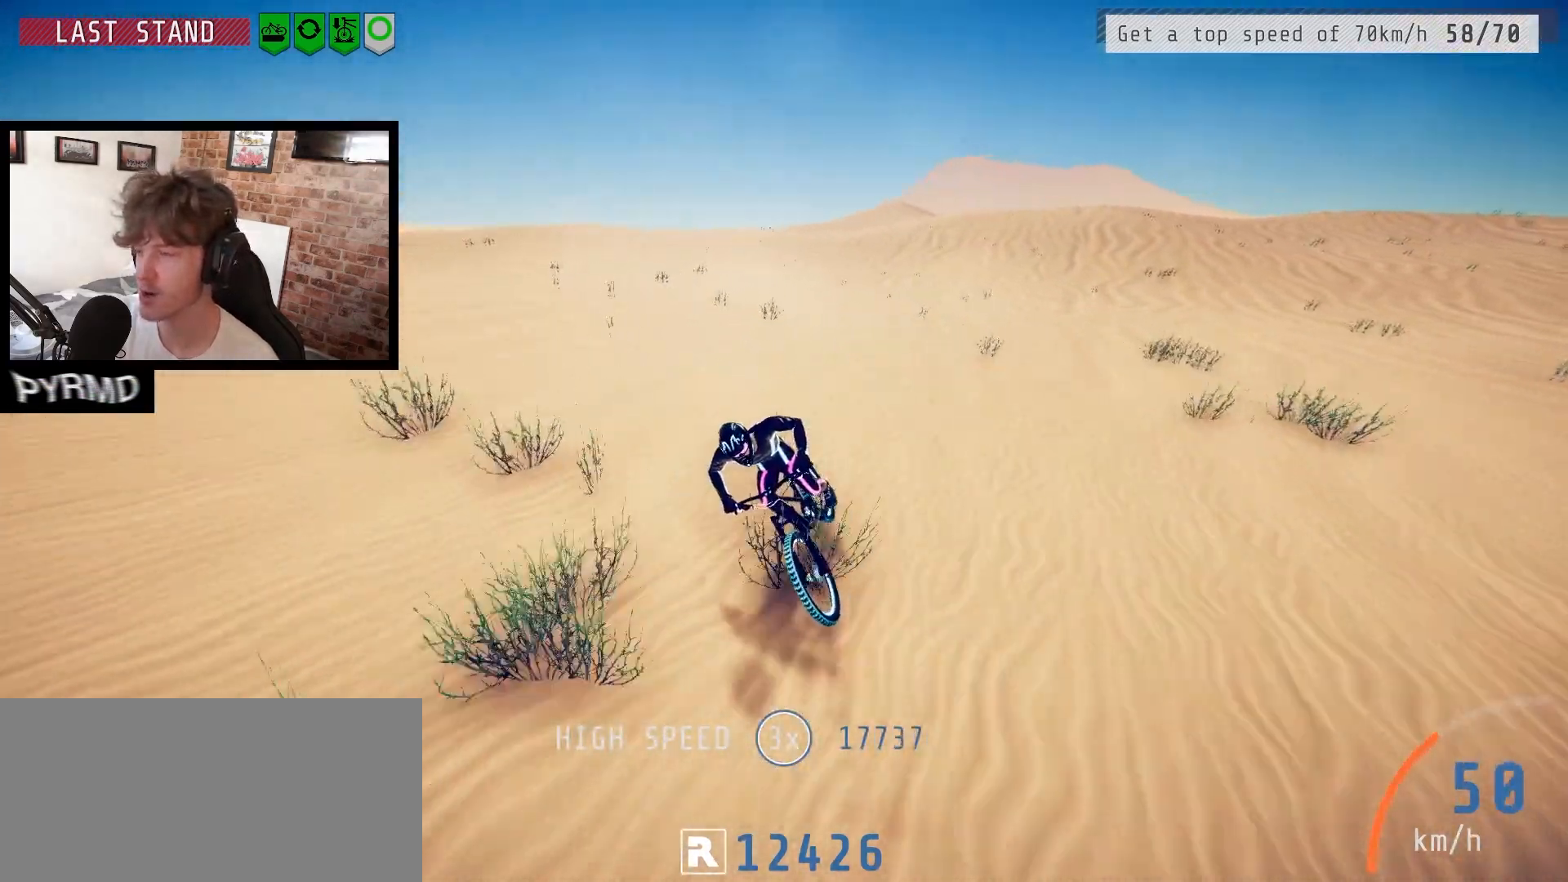
{"keys": [], "events": [[167, "j", "down"], [267, "j", "up"], [367, "j", "down"], [450, "j", "up"]]}
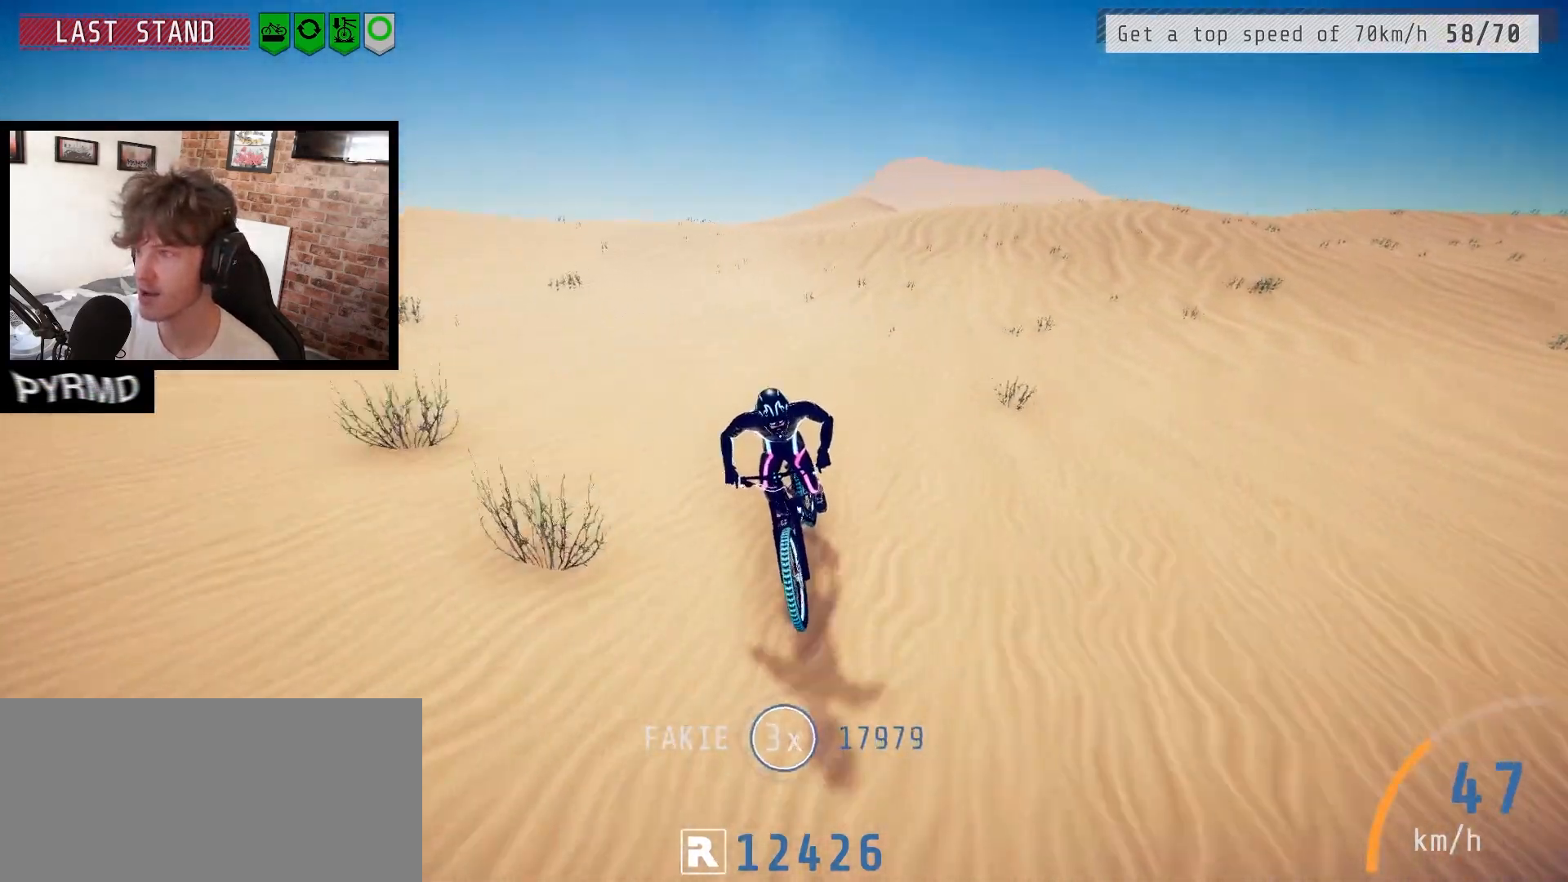
{"keys": [], "events": [[50, "j", "down"], [133, "j", "up"], [233, "j", "down"], [283, "j", "up"], [417, "j", "down"], [483, "j", "up"]]}
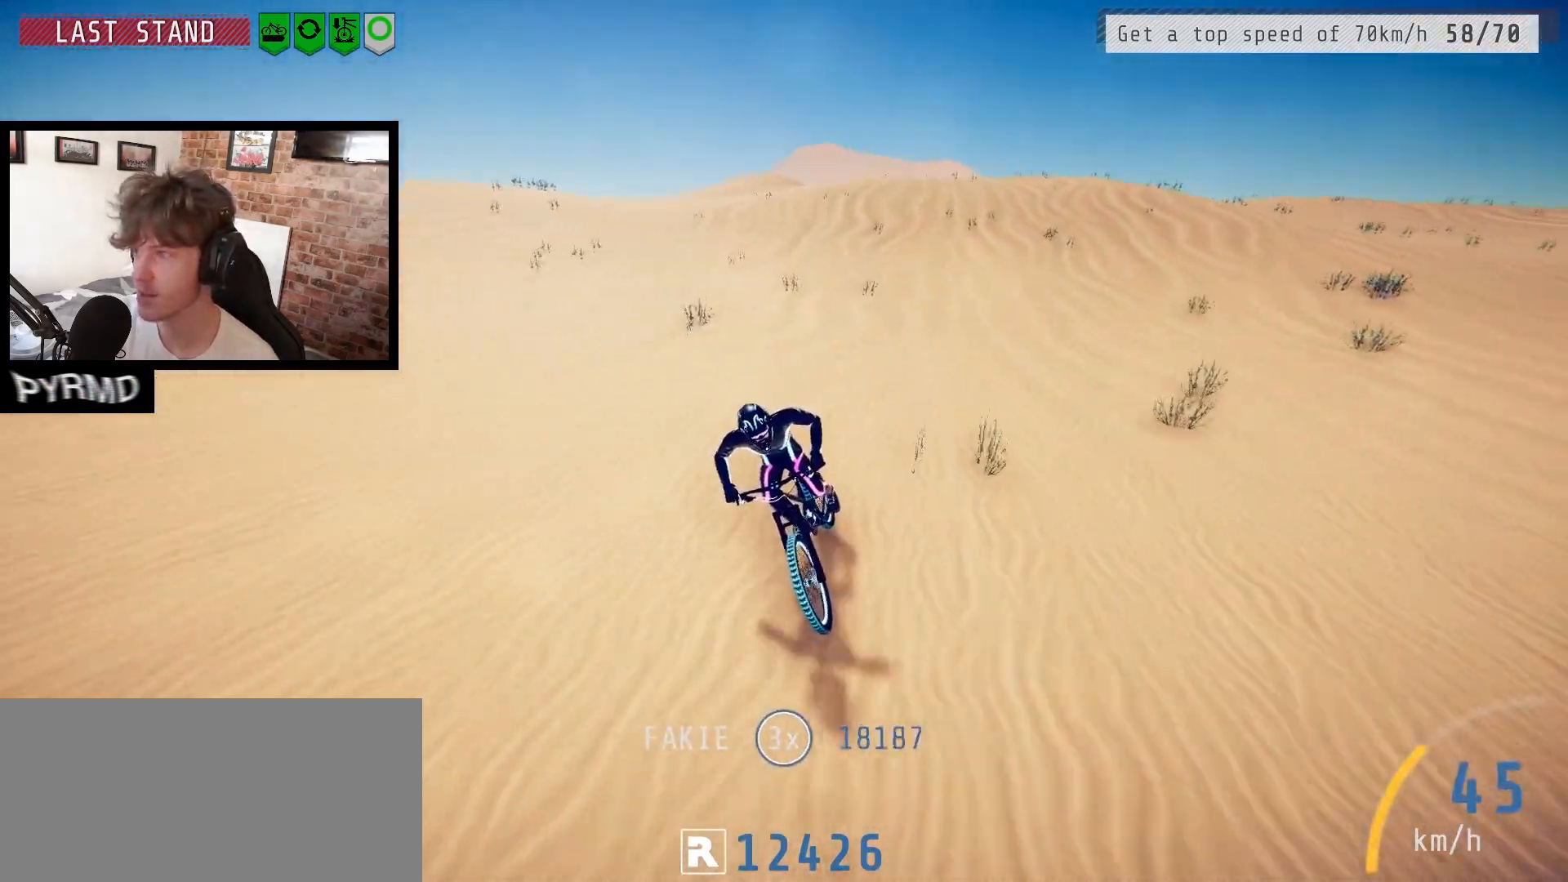
{"keys": ["j"], "events": [[83, "j", "down"], [150, "j", "up"], [450, "j", "down"]]}
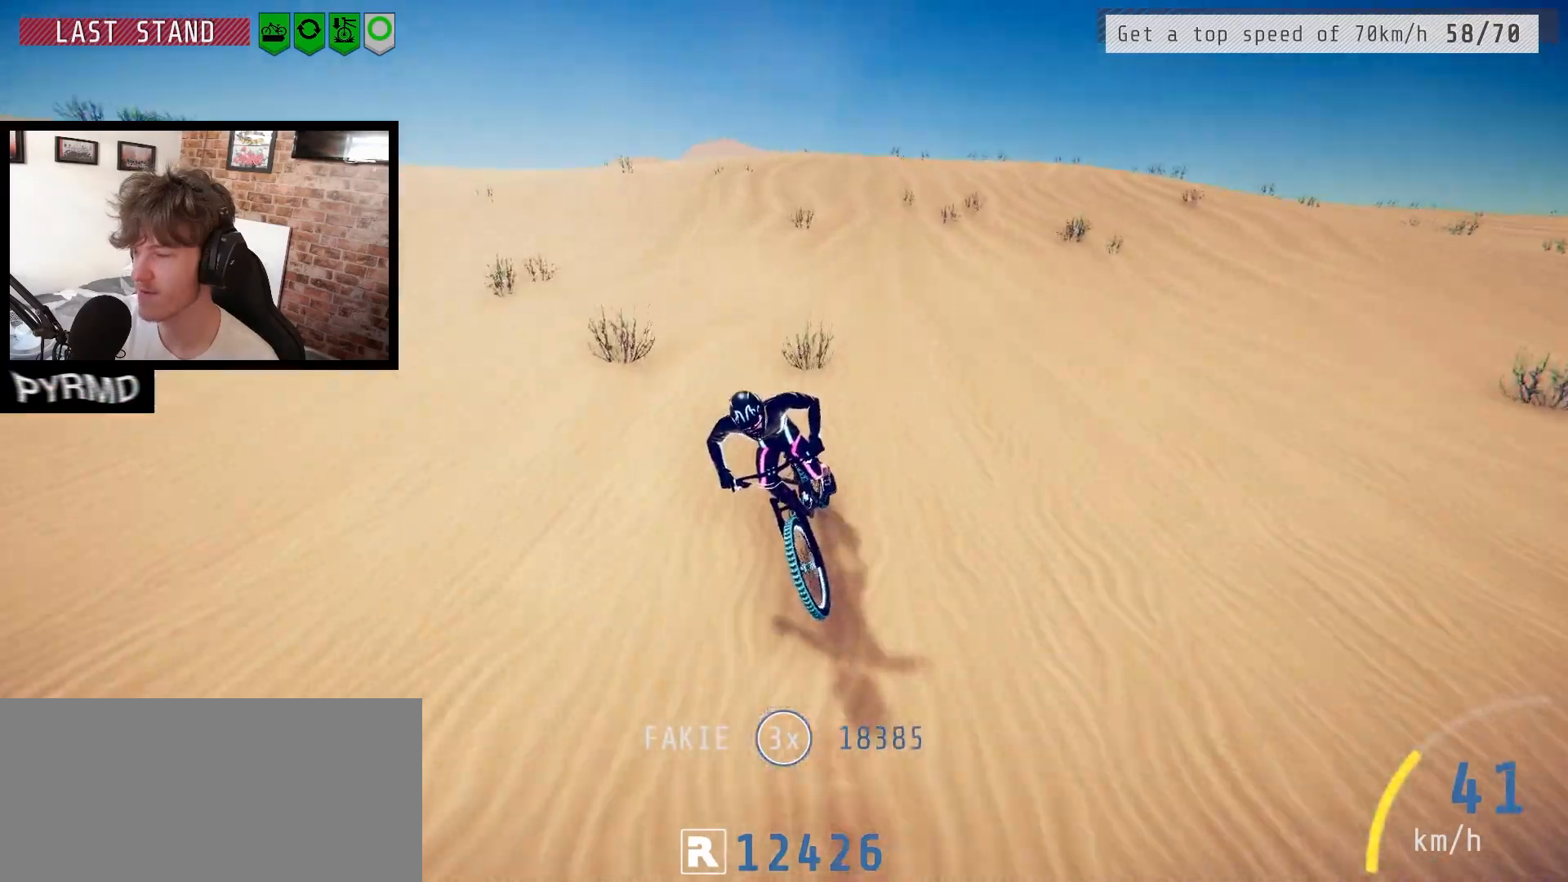
{"keys": ["j"], "events": [[33, "j", "up"], [133, "j", "down"], [217, "j", "up"], [317, "j", "down"], [383, "j", "up"], [483, "j", "down"]]}
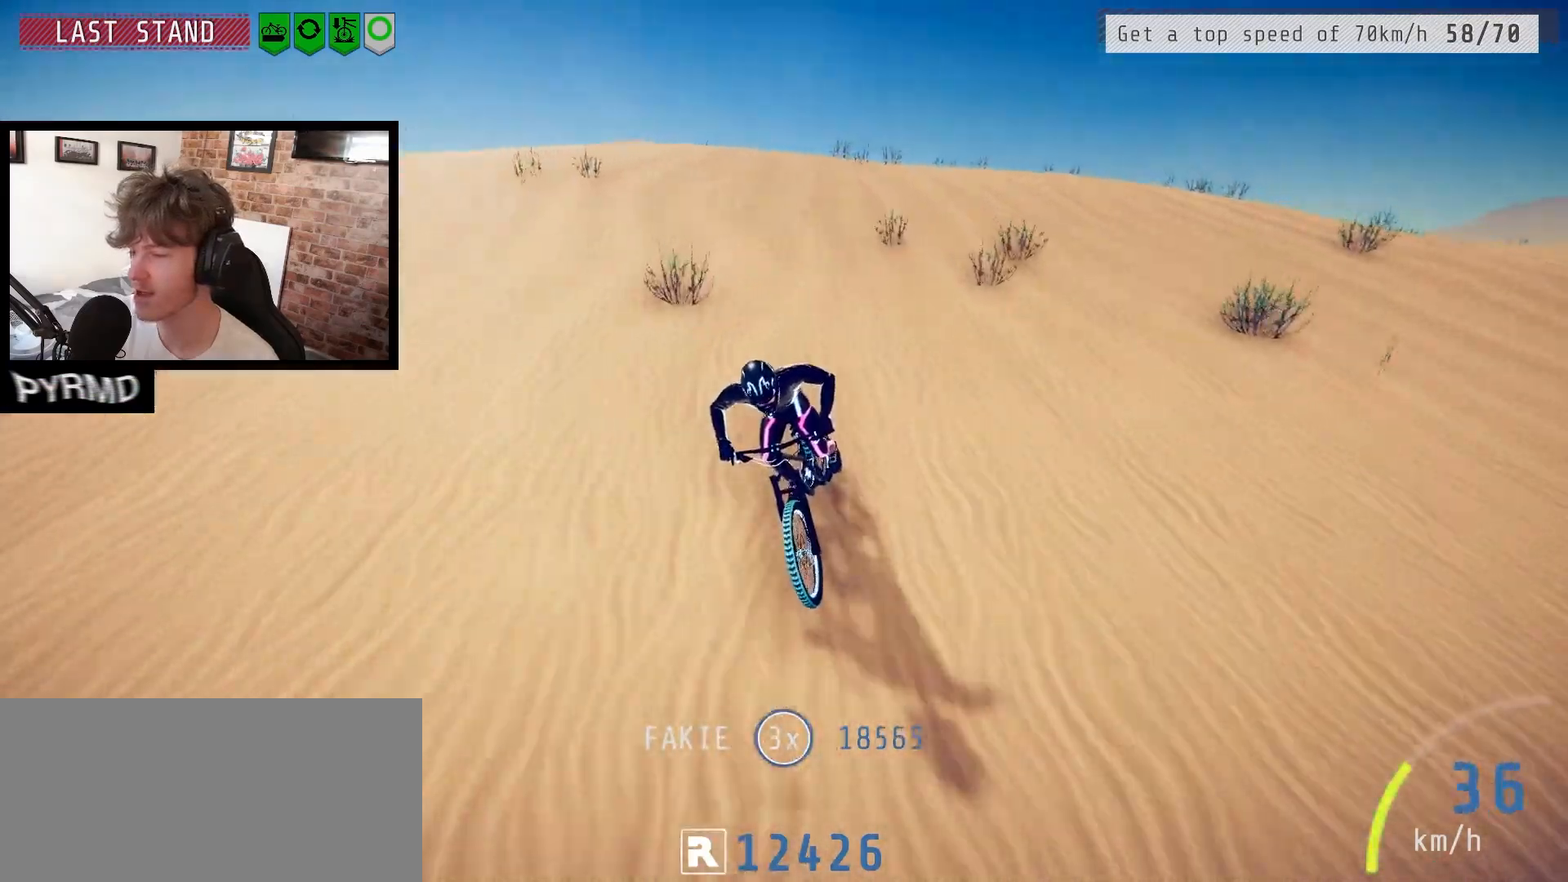
{"keys": [], "events": [[83, "j", "up"], [117, "j", "down"], [250, "j", "up"], [350, "j", "down"], [433, "j", "up"]]}
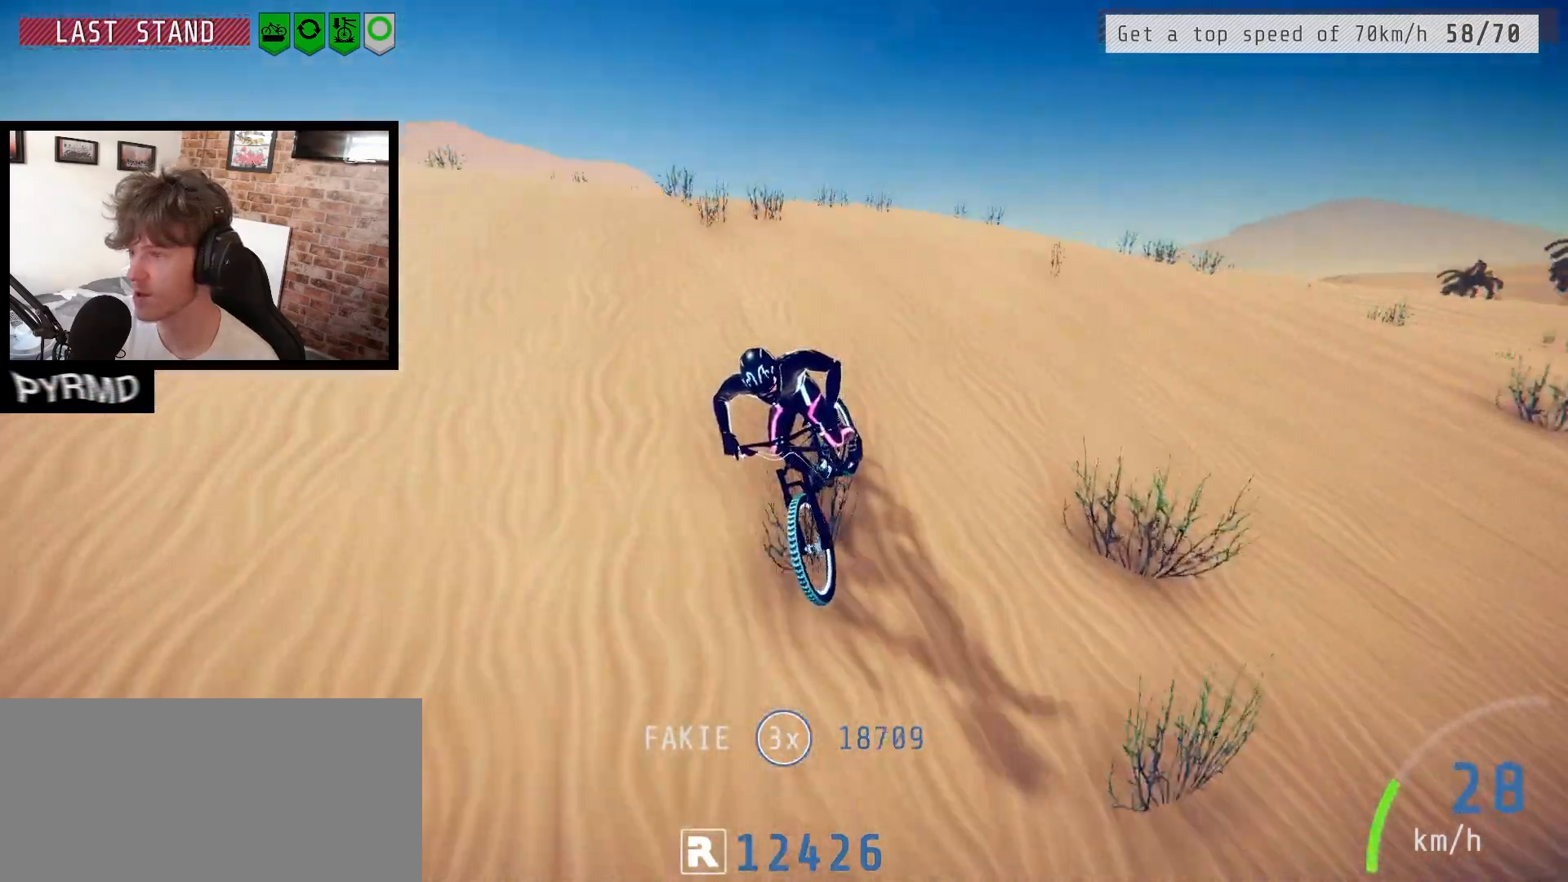
{"keys": ["j"], "events": [[17, "j", "down"], [300, "j", "up"], [383, "j", "down"]]}
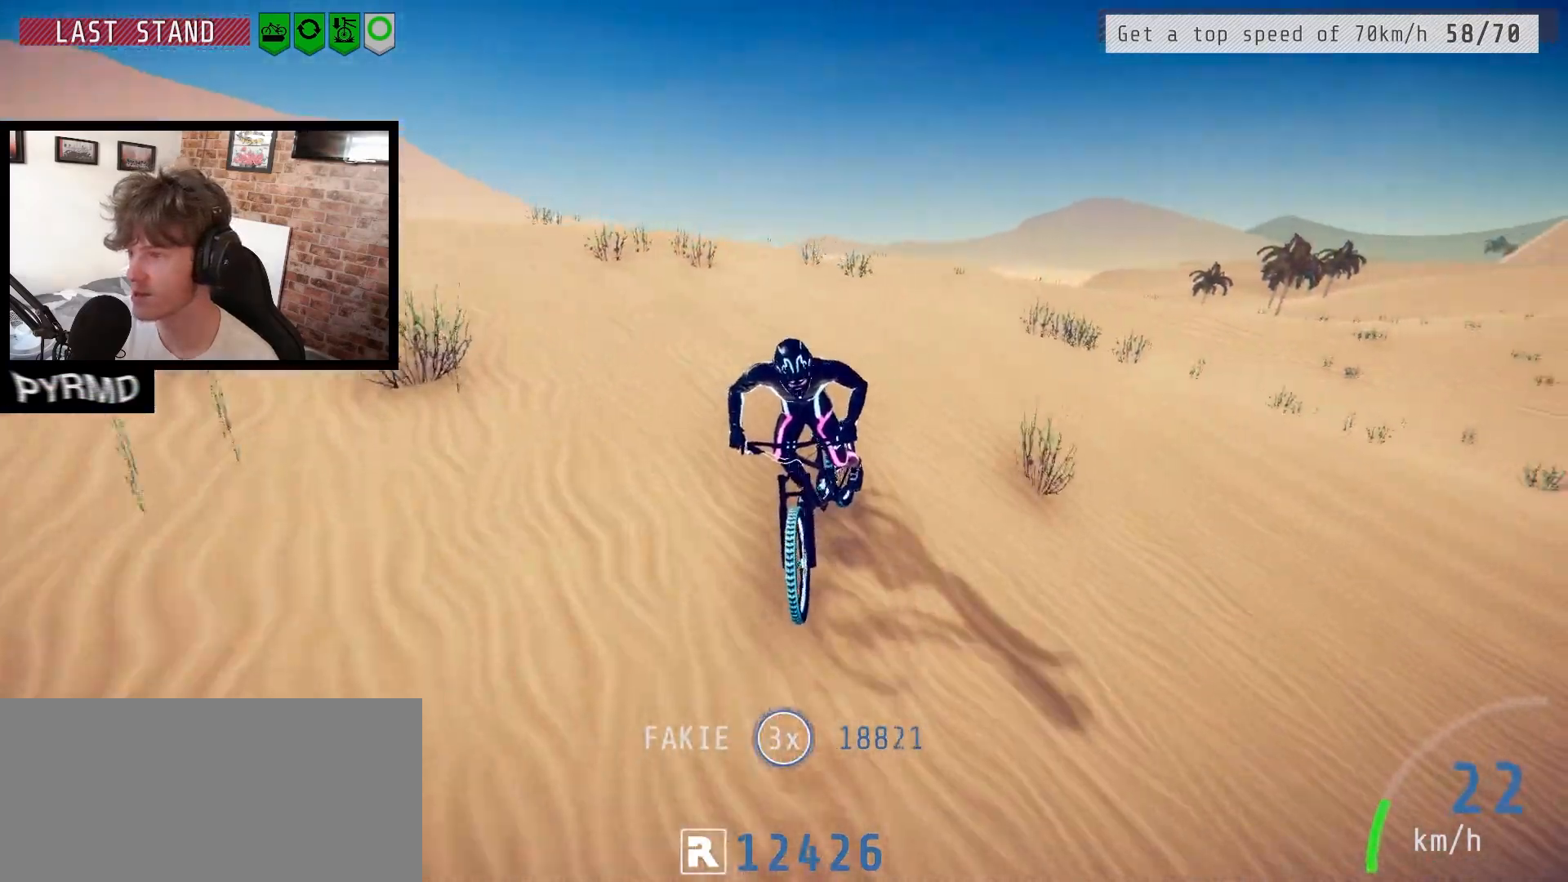
{"keys": ["j"], "events": [[150, "j", "up"], [233, "j", "down"], [350, "j", "up"], [400, "j", "down"]]}
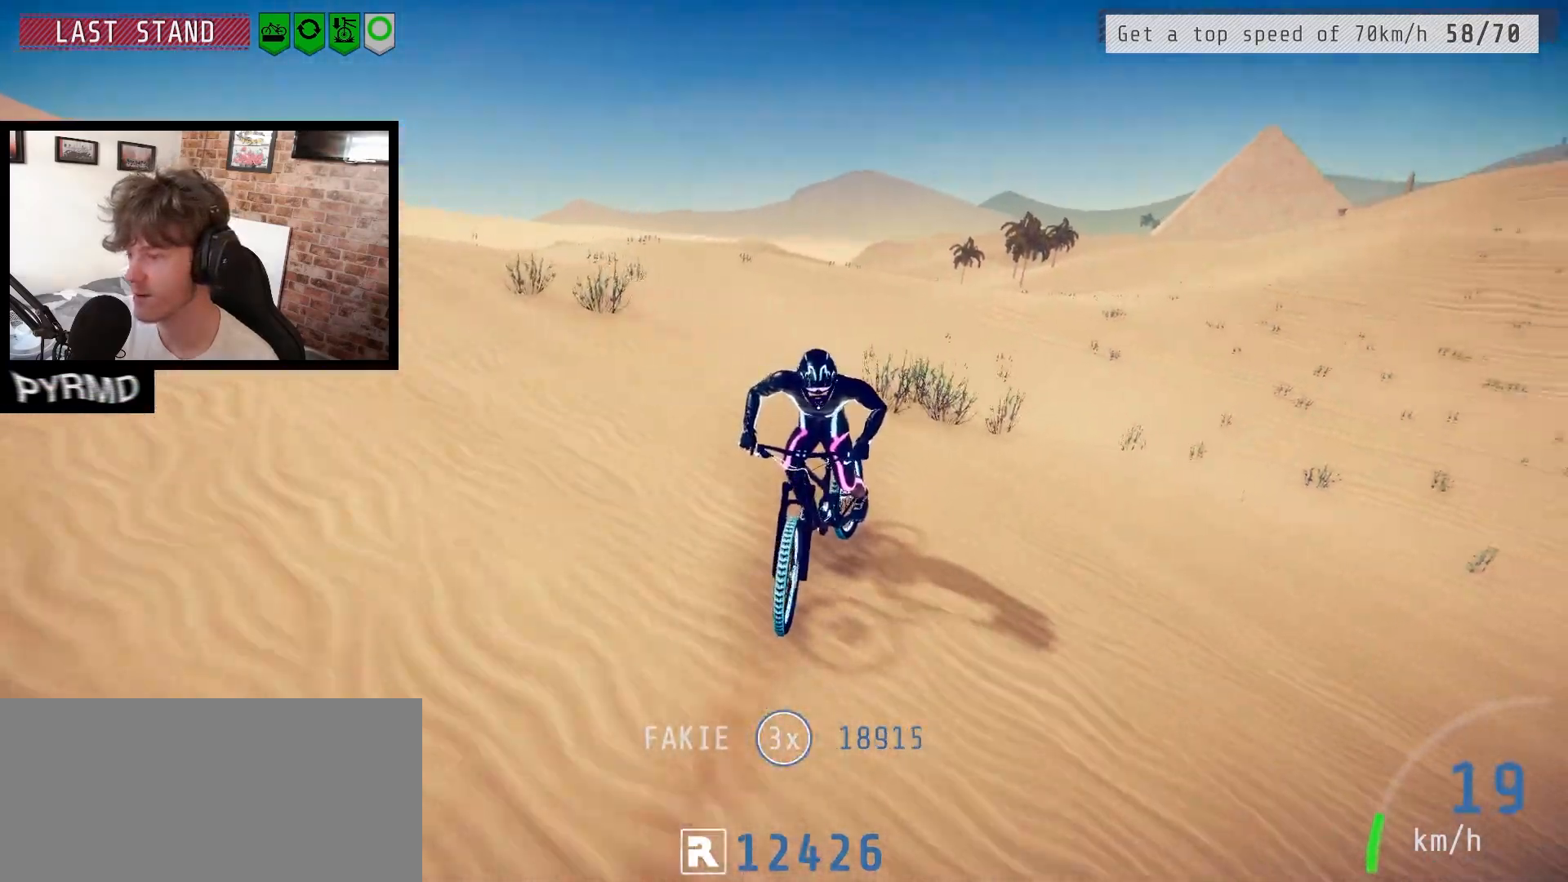
{"keys": [], "events": [[150, "j", "up"], [233, "j", "down"], [317, "j", "up"], [417, "j", "down"], [500, "j", "up"]]}
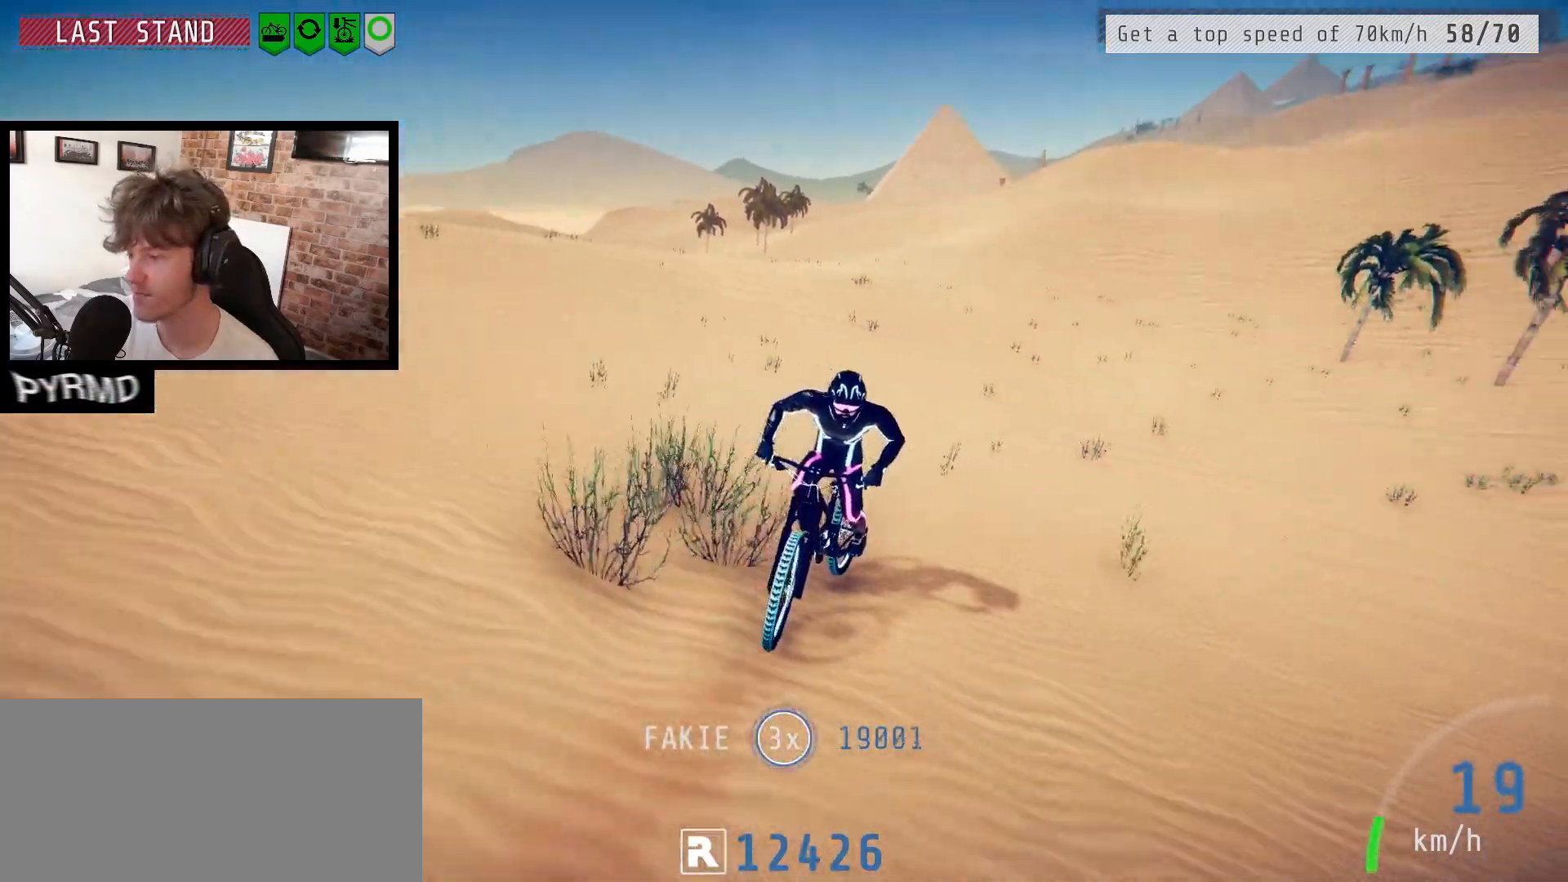
{"keys": ["j"], "events": [[467, "j", "down"]]}
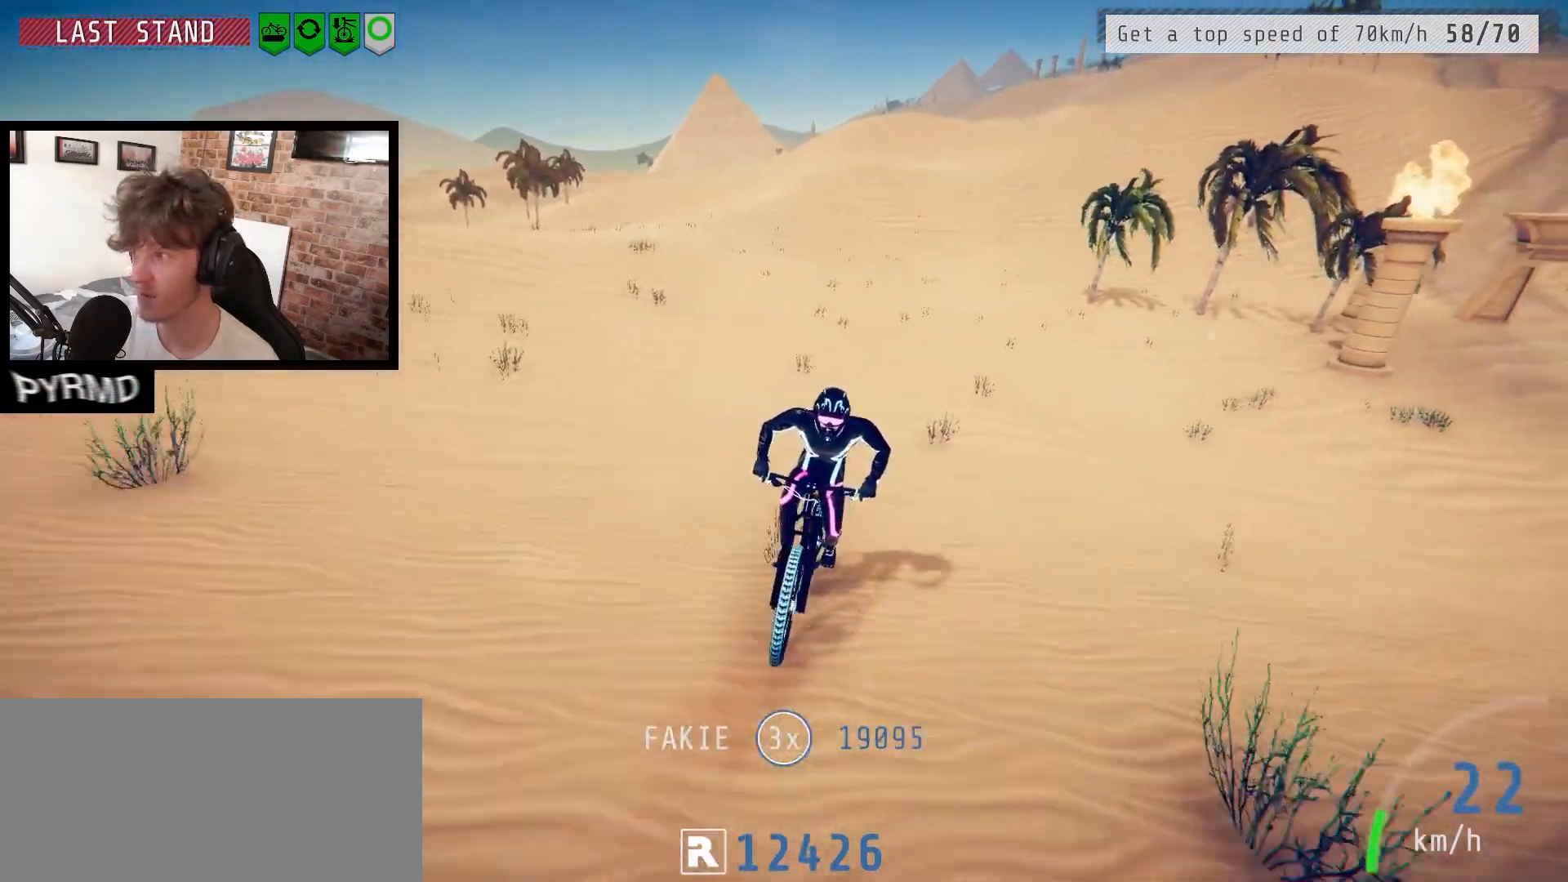
{"keys": [], "events": [[50, "j", "up"], [167, "j", "down"], [233, "j", "up"], [367, "j", "down"], [450, "j", "up"]]}
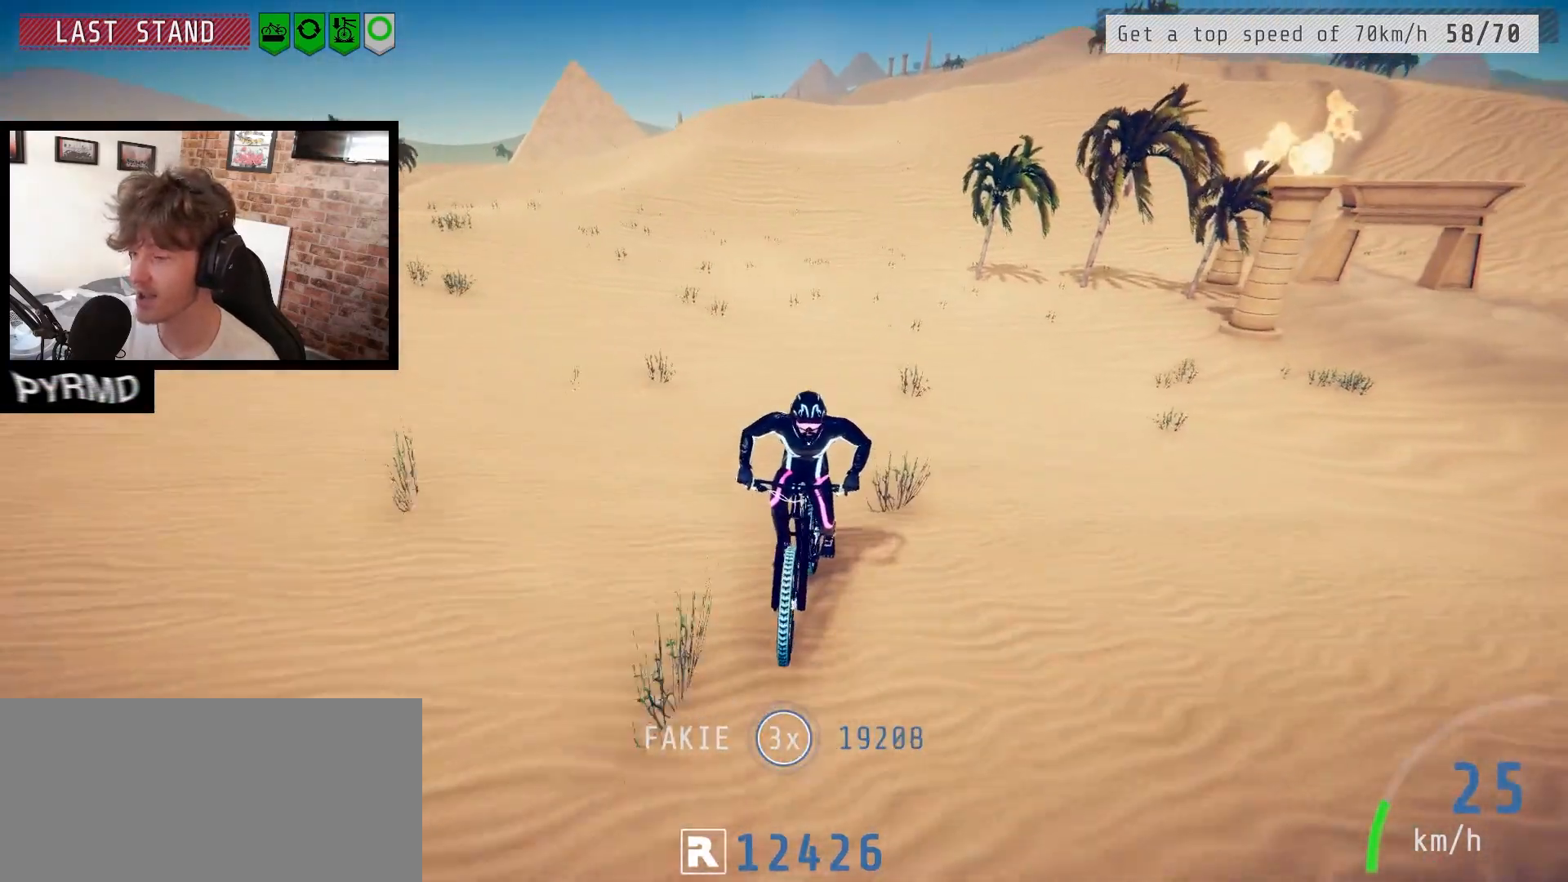
{"keys": [], "events": []}
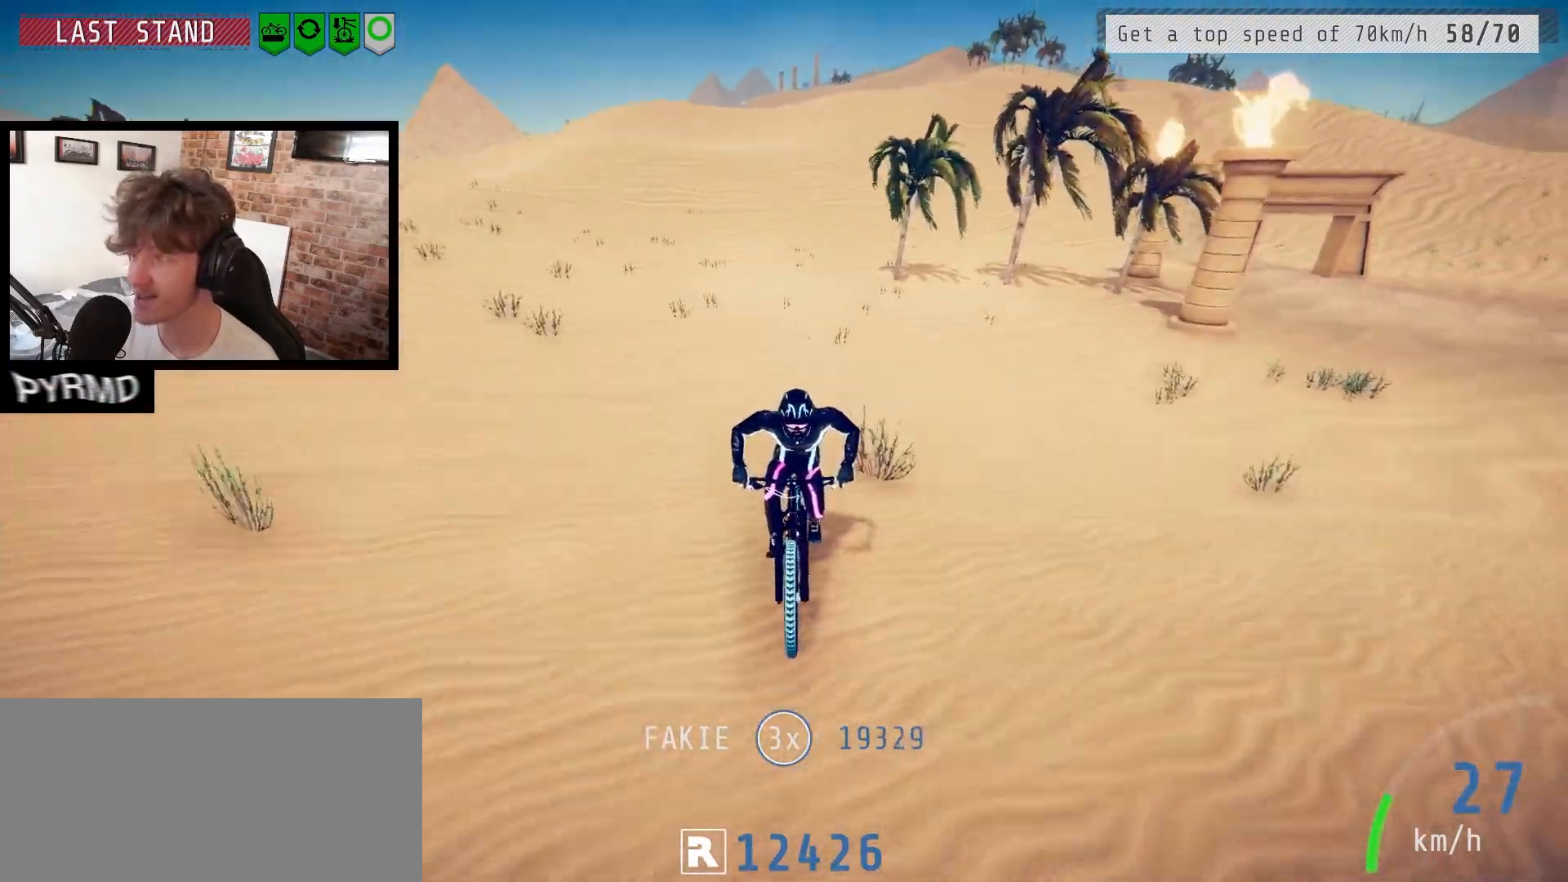
{"keys": ["j"], "events": [[83, "j", "down"], [167, "j", "up"], [267, "j", "down"], [350, "j", "up"], [467, "j", "down"]]}